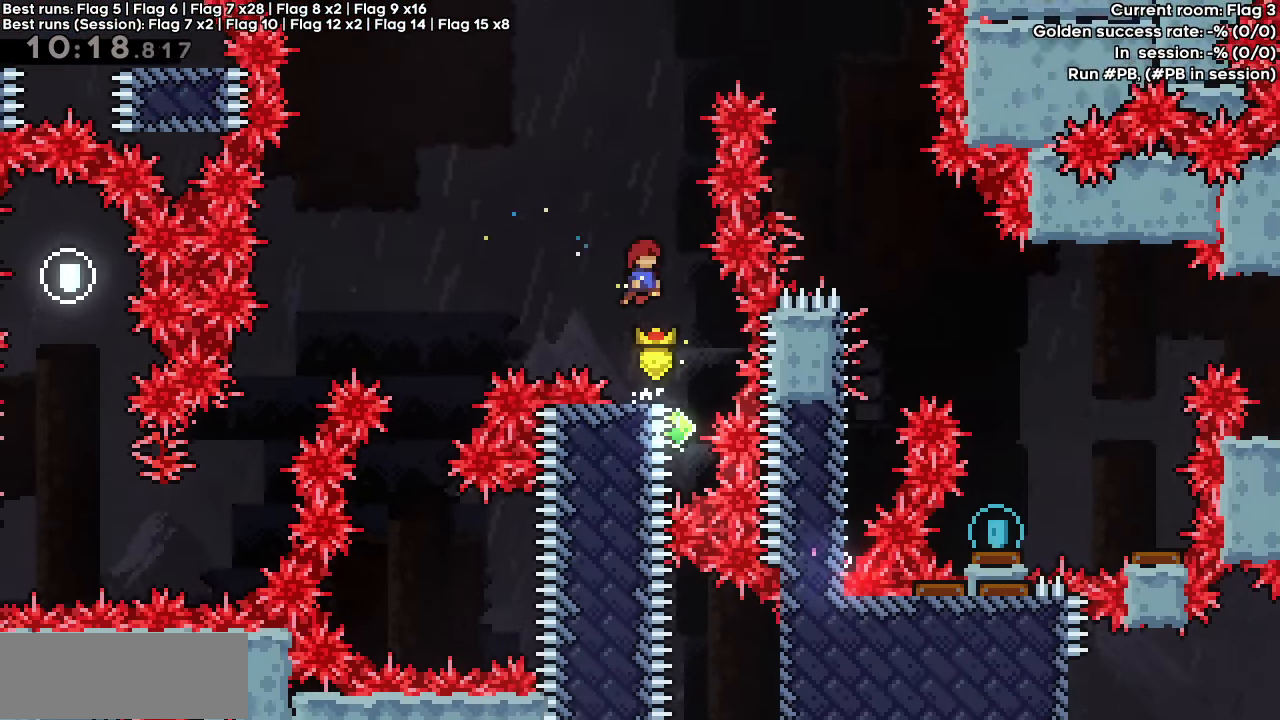
Gameplay with keyboard; each line is a JSON object with the keys held at the frame after it. "events" lists presses ("down") and releases ("up") of "dash", "demo", "down", "grab", "jump", "jump2", "left", "right" and "up" between this image and that frame as [ms after this image, input, new state], when the widget could be followed in between. No other keys are recorded. Mouse input is not recorded. Key names are as the overlay labels them; some are game actions (e.g. jump) rather than physical keys.
{"keys": ["dash", "up"], "events": [[167, "right", "down"], [300, "jump", "up"], [300, "right", "up"], [483, "dash", "down"], [483, "up", "down"]]}
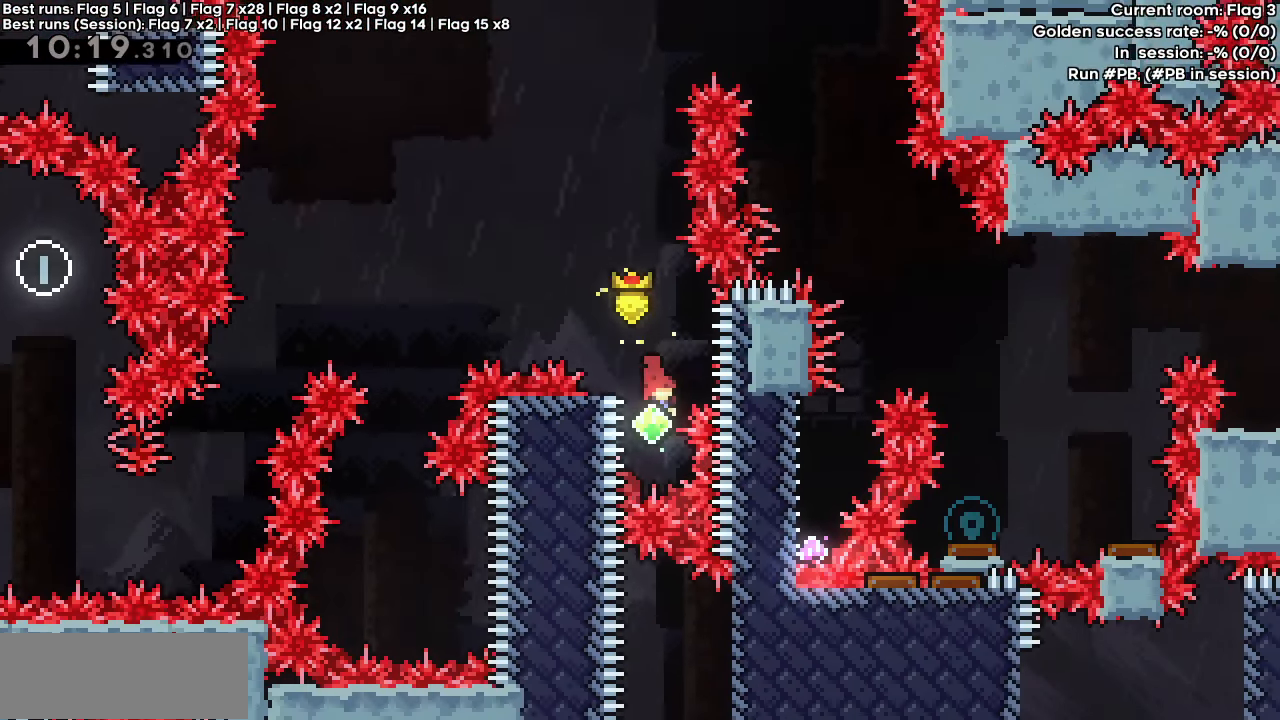
{"keys": ["dash", "up"], "events": [[133, "dash", "up"], [367, "dash", "down"]]}
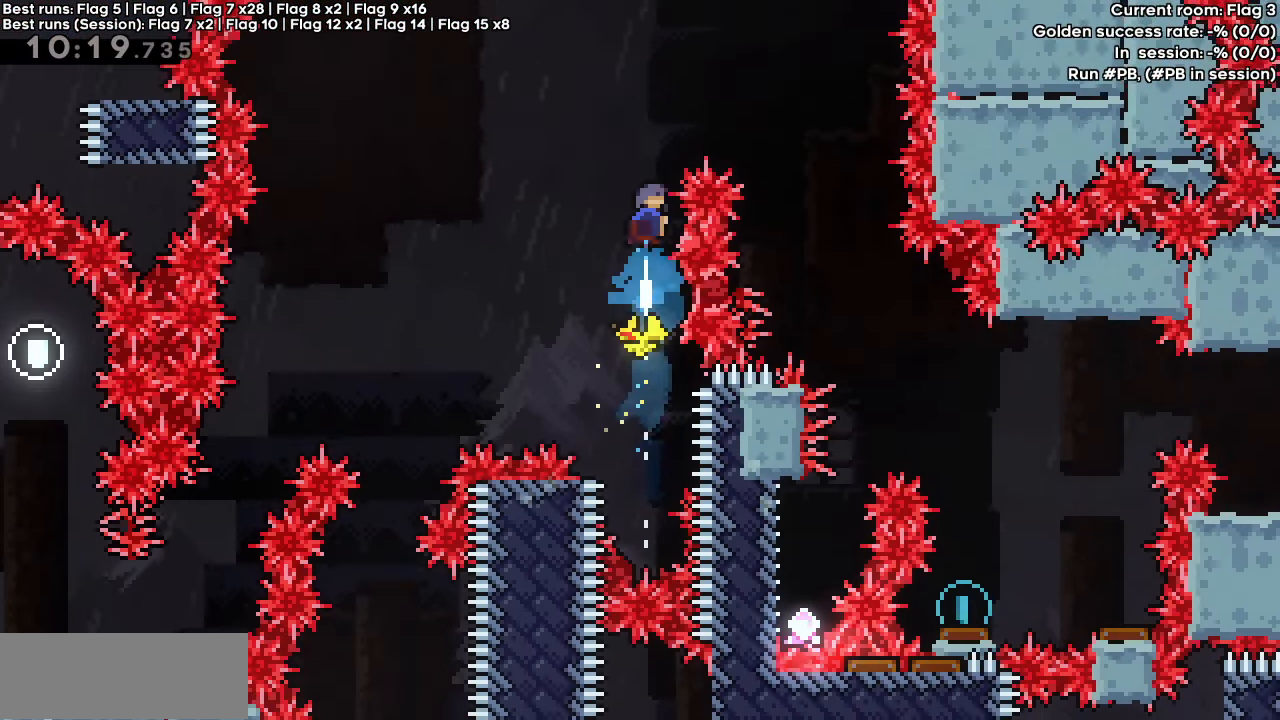
{"keys": ["right"], "events": [[50, "dash", "up"], [50, "right", "down"], [100, "up", "up"]]}
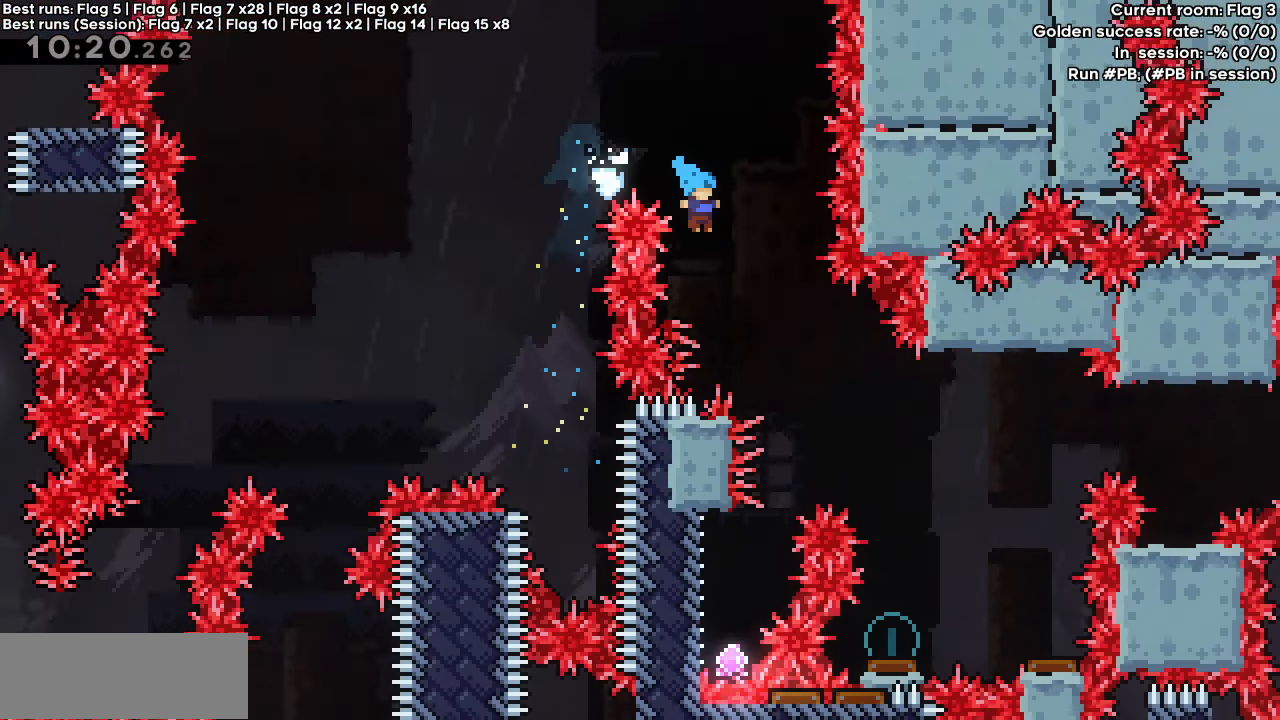
{"keys": ["left"], "events": [[167, "right", "up"], [500, "left", "down"]]}
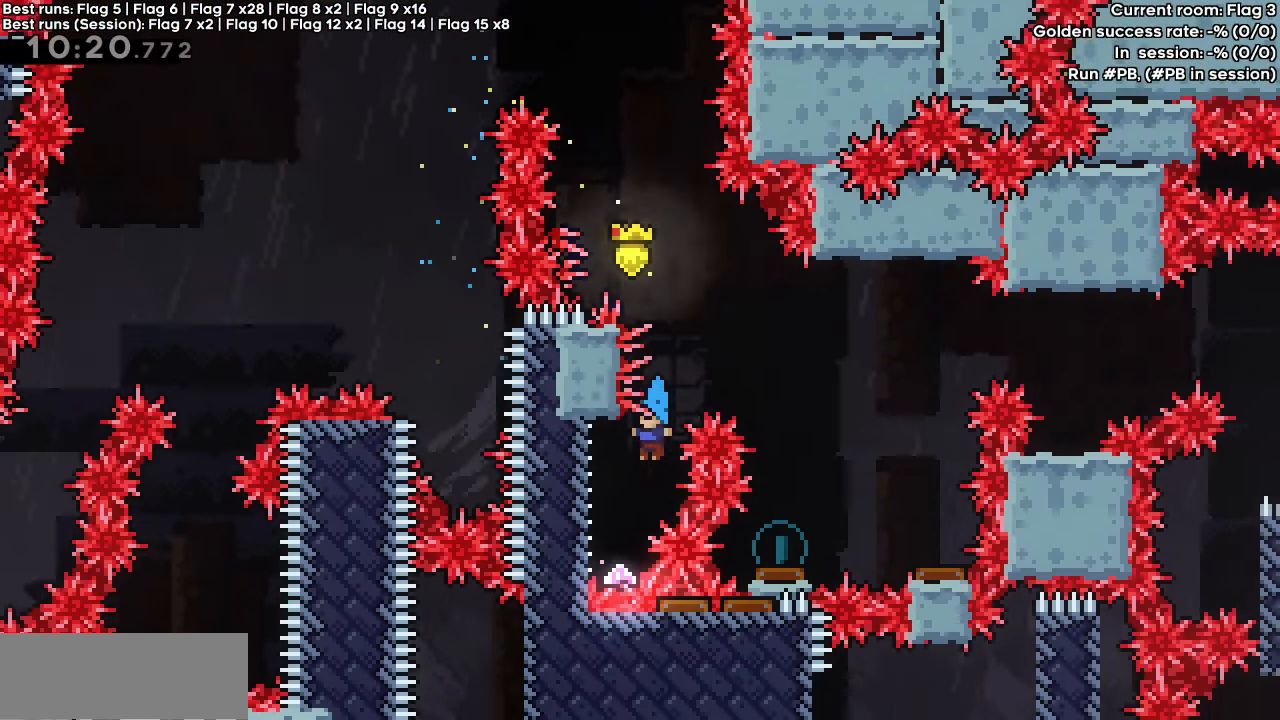
{"keys": ["grab", "jump", "left"], "events": [[133, "grab", "down"], [417, "jump", "down"]]}
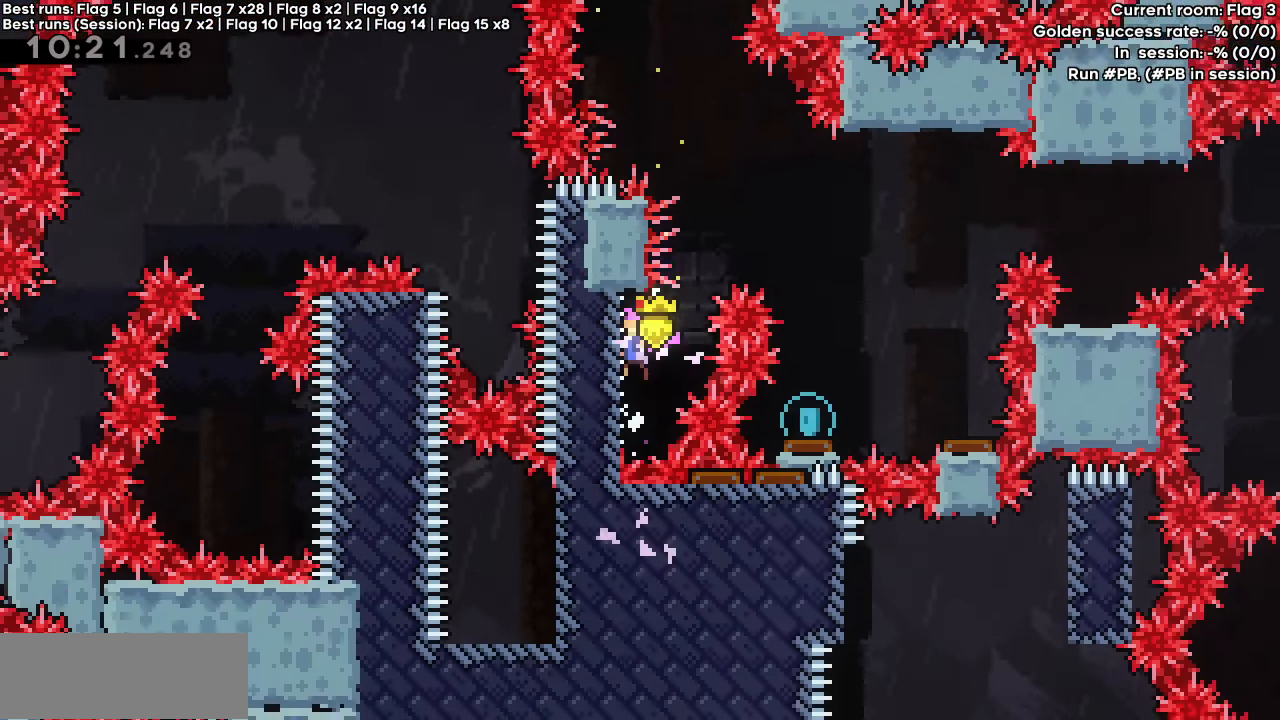
{"keys": ["grab", "jump", "right"], "events": [[100, "jump", "up"], [100, "right", "down"], [150, "jump", "down"], [150, "left", "up"]]}
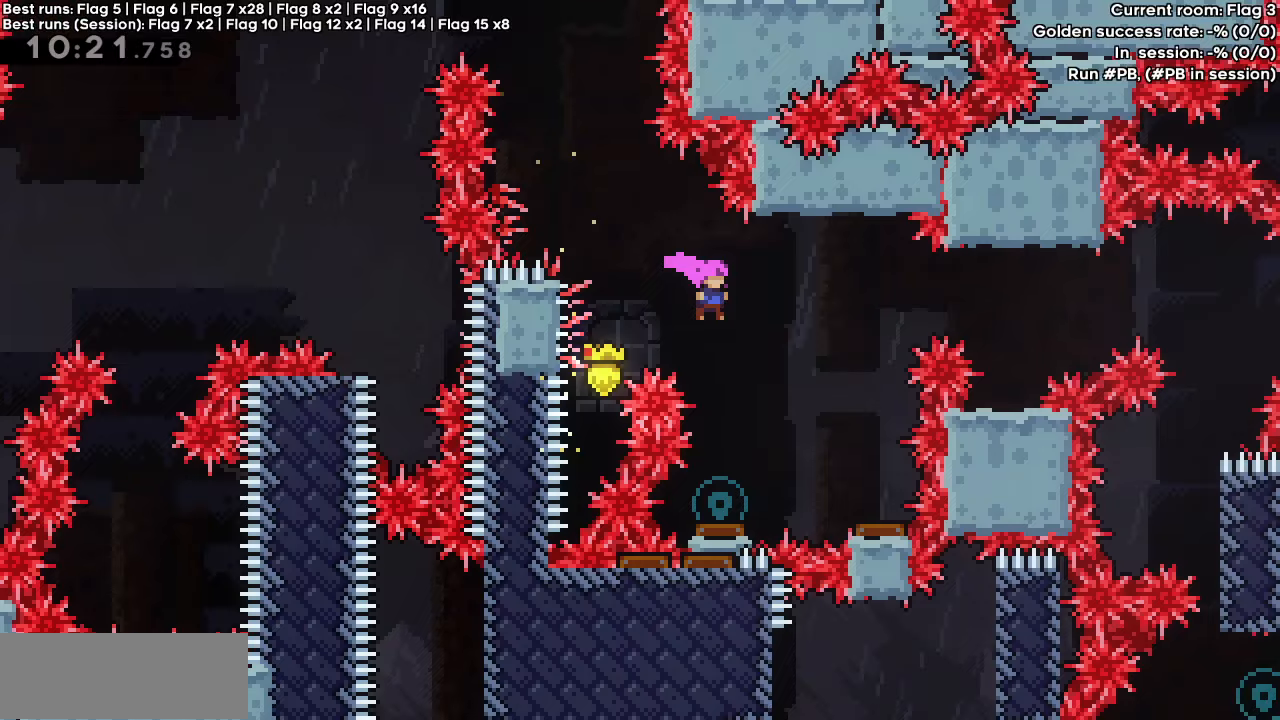
{"keys": ["right"], "events": [[33, "grab", "up"], [33, "jump", "up"], [33, "right", "up"], [433, "right", "down"]]}
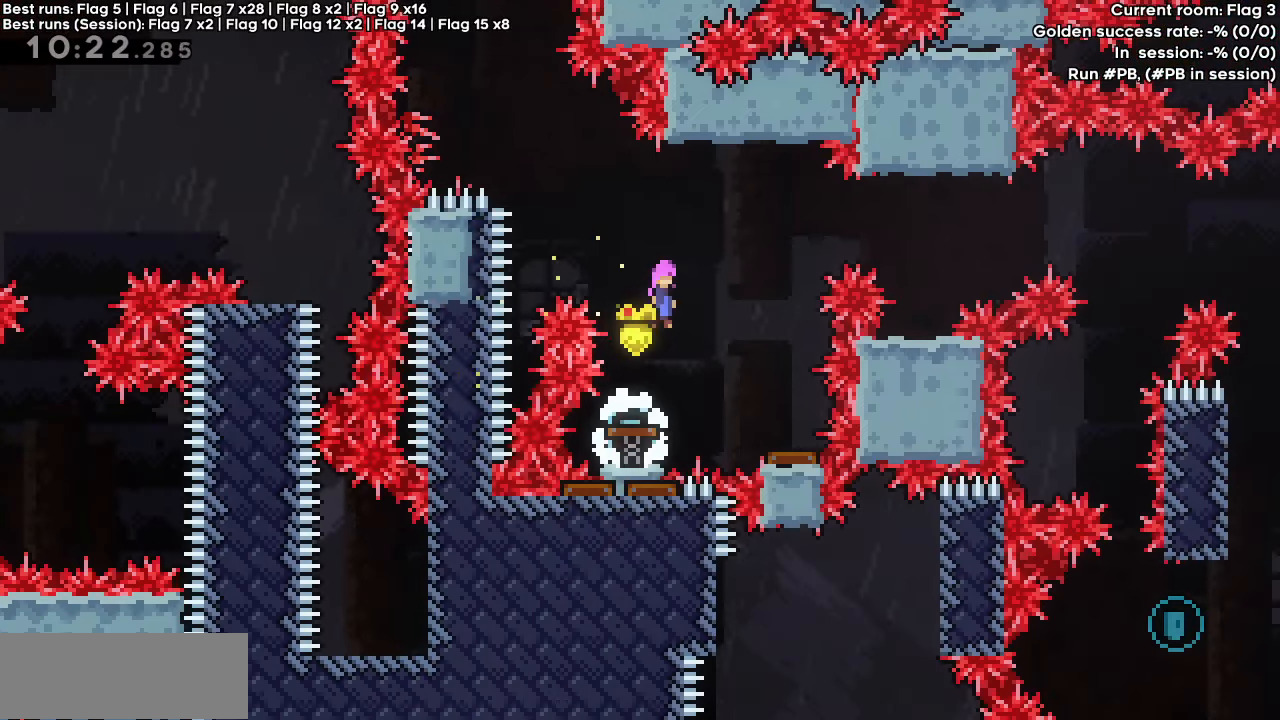
{"keys": [], "events": [[317, "right", "up"]]}
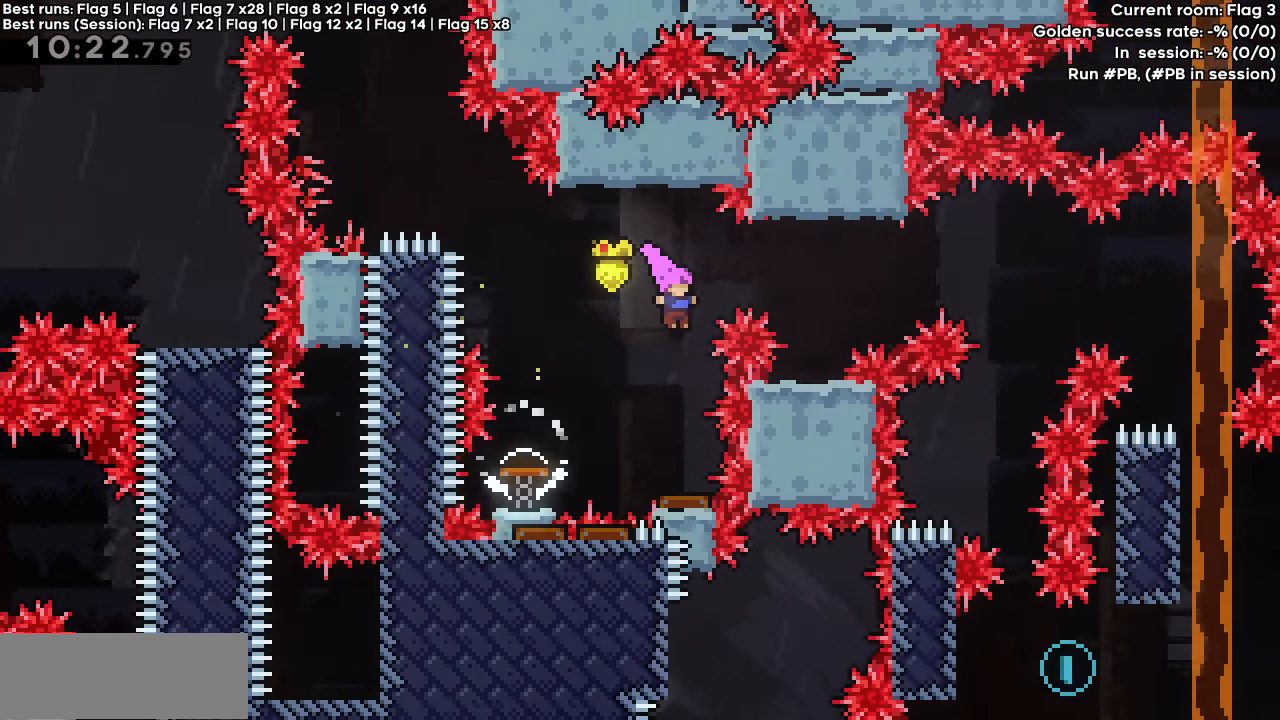
{"keys": ["right"], "events": [[467, "right", "down"]]}
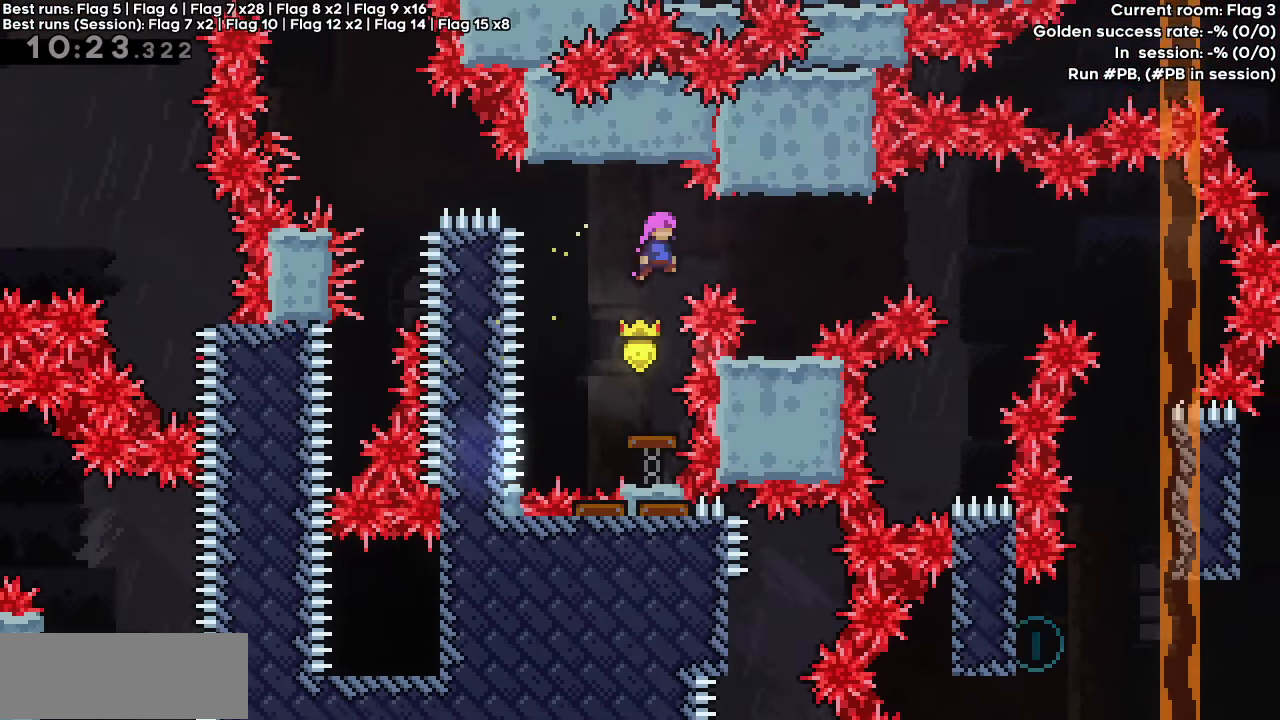
{"keys": [], "events": [[350, "right", "up"]]}
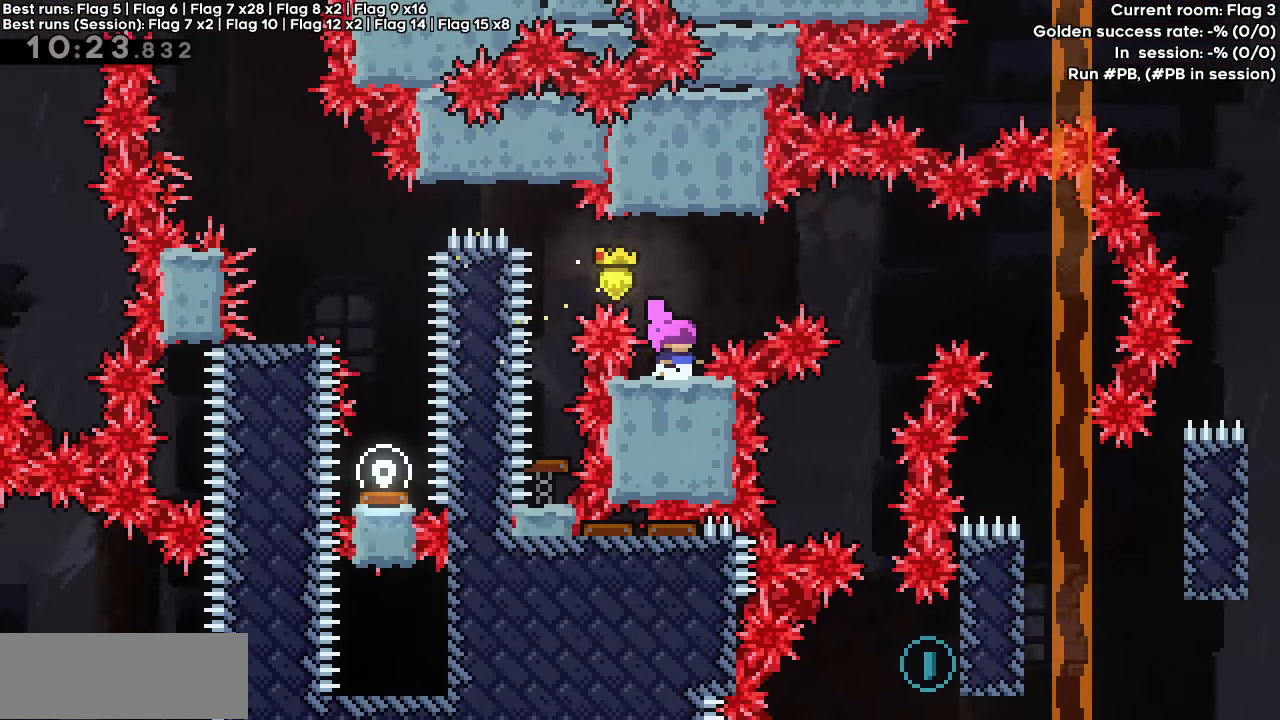
{"keys": ["jump", "right"], "events": [[283, "jump", "down"], [283, "right", "down"]]}
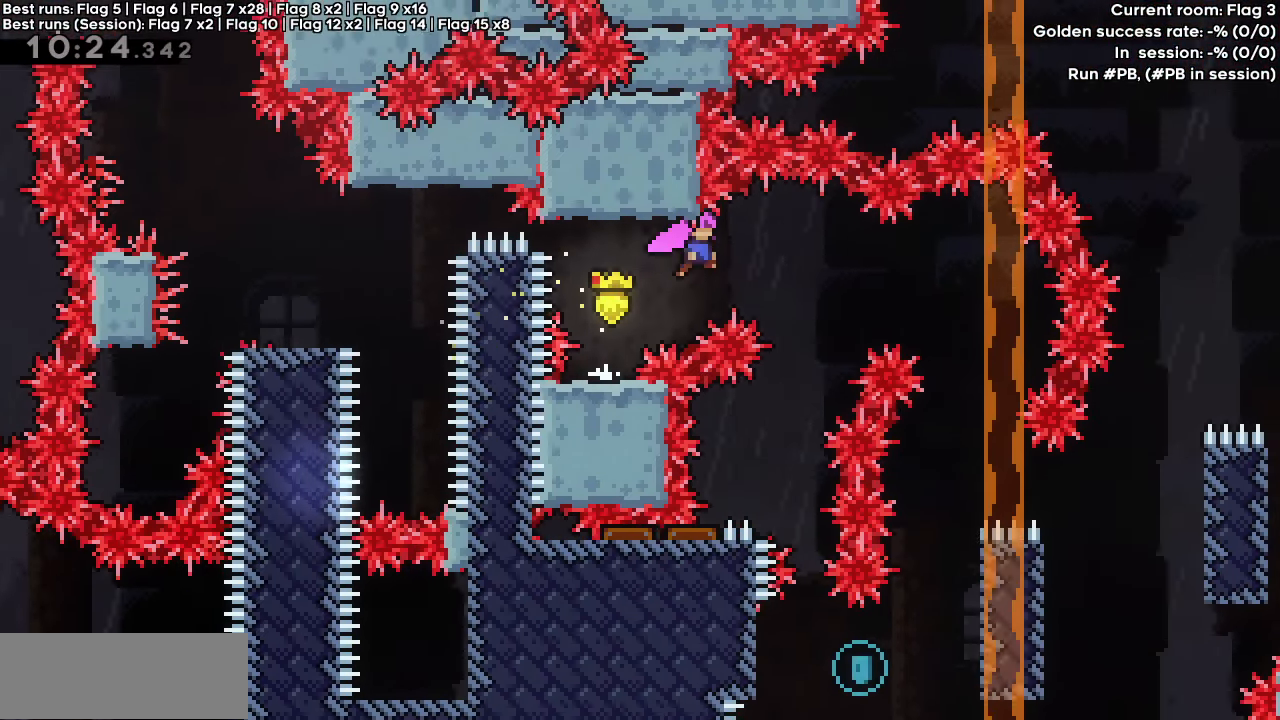
{"keys": ["jump", "left"], "events": [[233, "right", "up"], [417, "left", "down"]]}
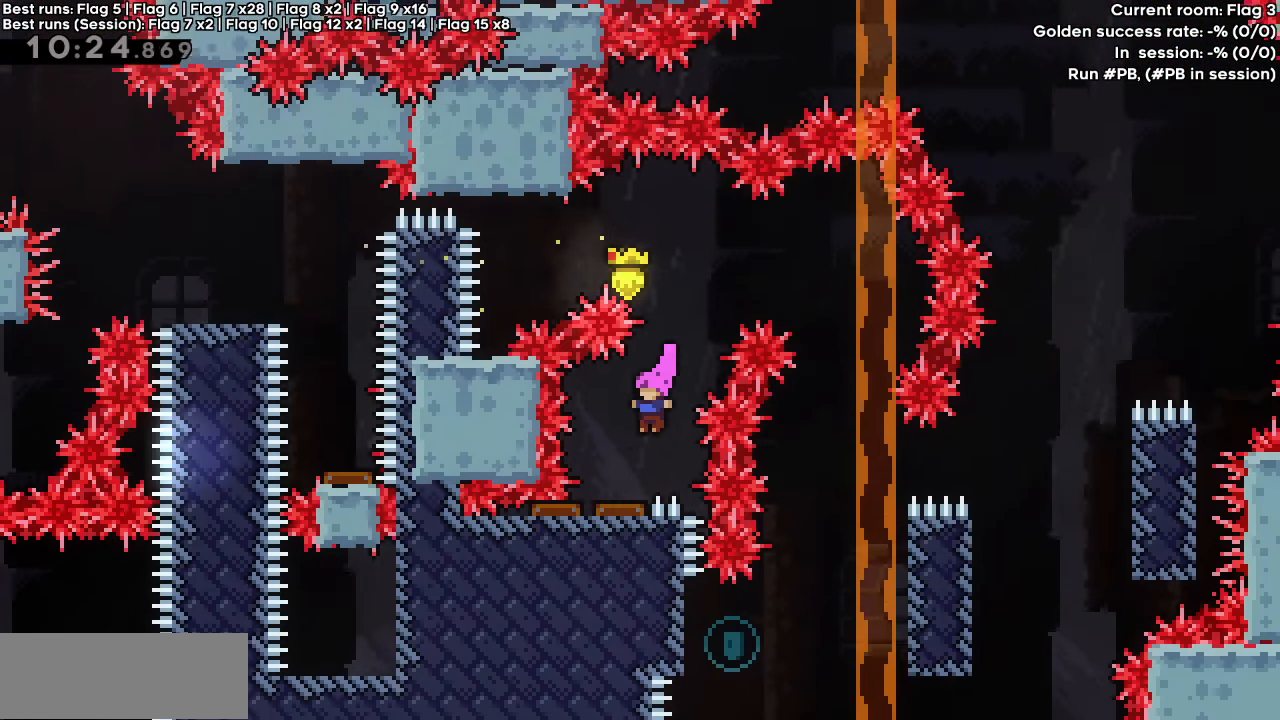
{"keys": ["right"], "events": [[17, "left", "up"], [67, "jump", "up"], [167, "right", "down"]]}
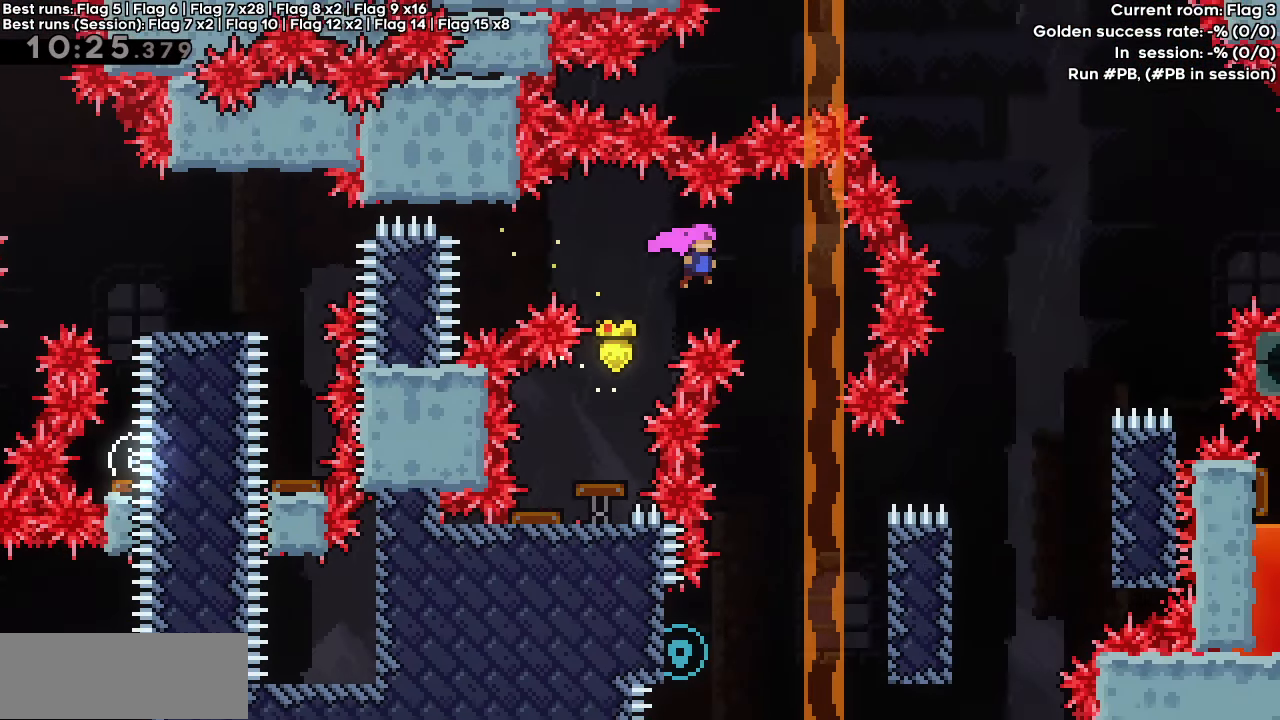
{"keys": ["left"]}
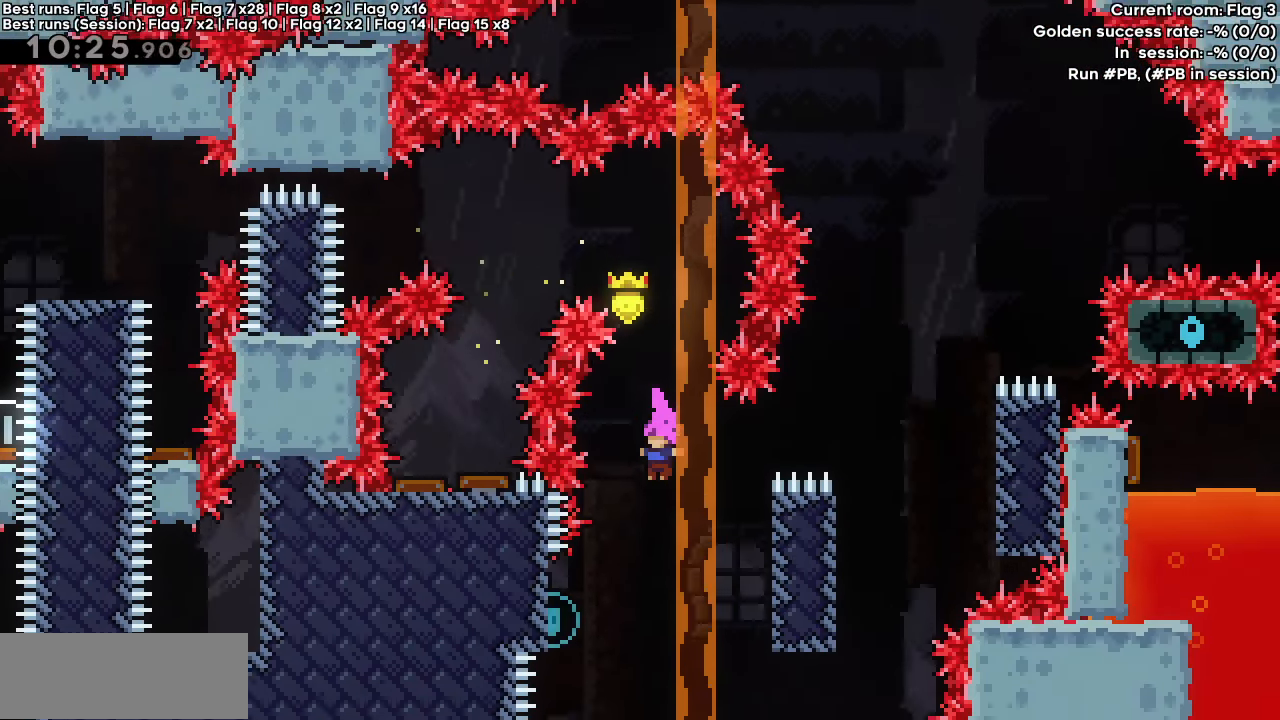
{"keys": ["jump", "right"], "events": [[283, "jump", "down"], [283, "right", "down"], [333, "left", "up"]]}
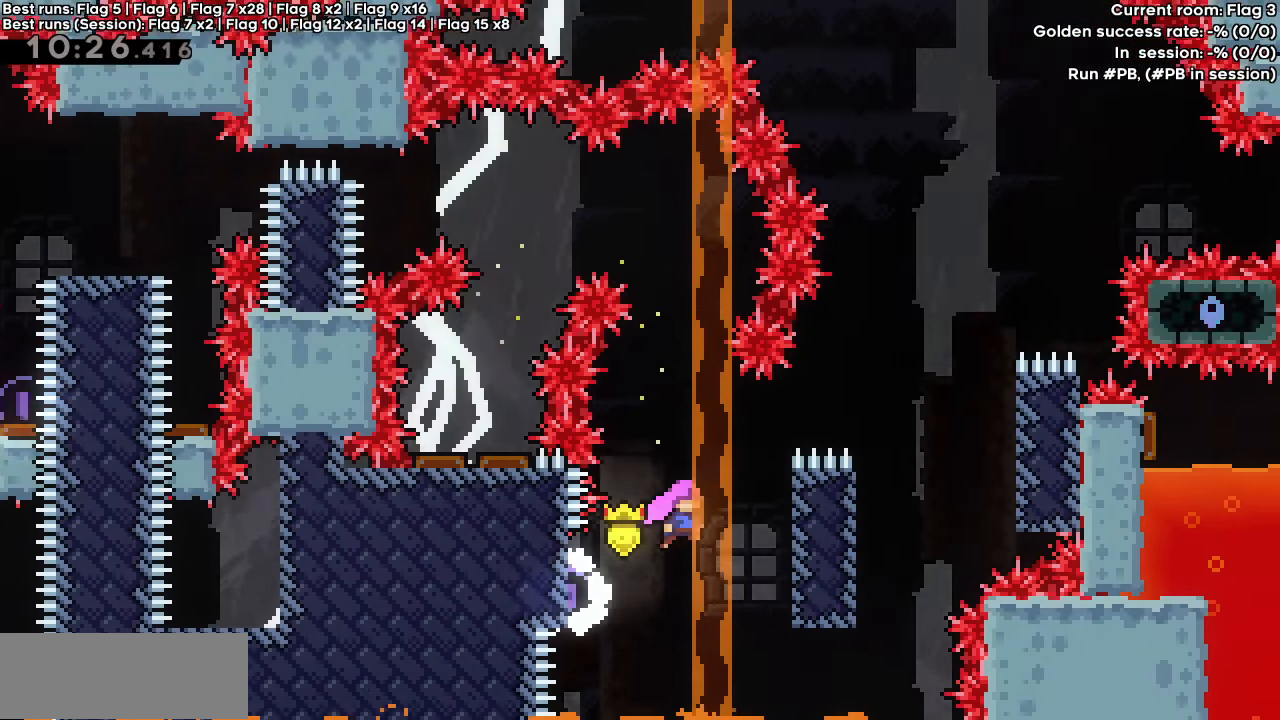
{"keys": ["grab", "jump", "right"], "events": [[167, "grab", "down"], [200, "jump", "up"], [300, "jump", "down"], [400, "jump", "up"], [450, "jump", "down"]]}
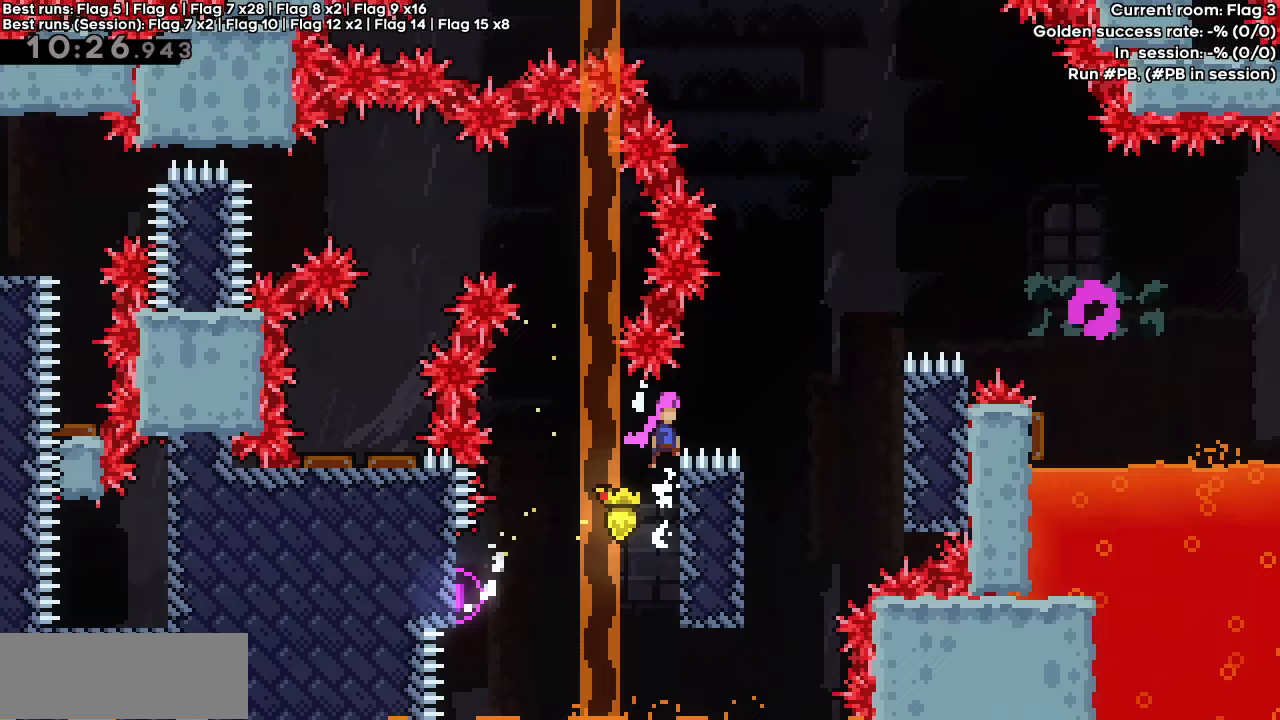
{"keys": ["grab", "left"], "events": [[133, "grab", "up"], [317, "right", "up"], [417, "jump", "up"], [417, "left", "down"], [467, "grab", "down"]]}
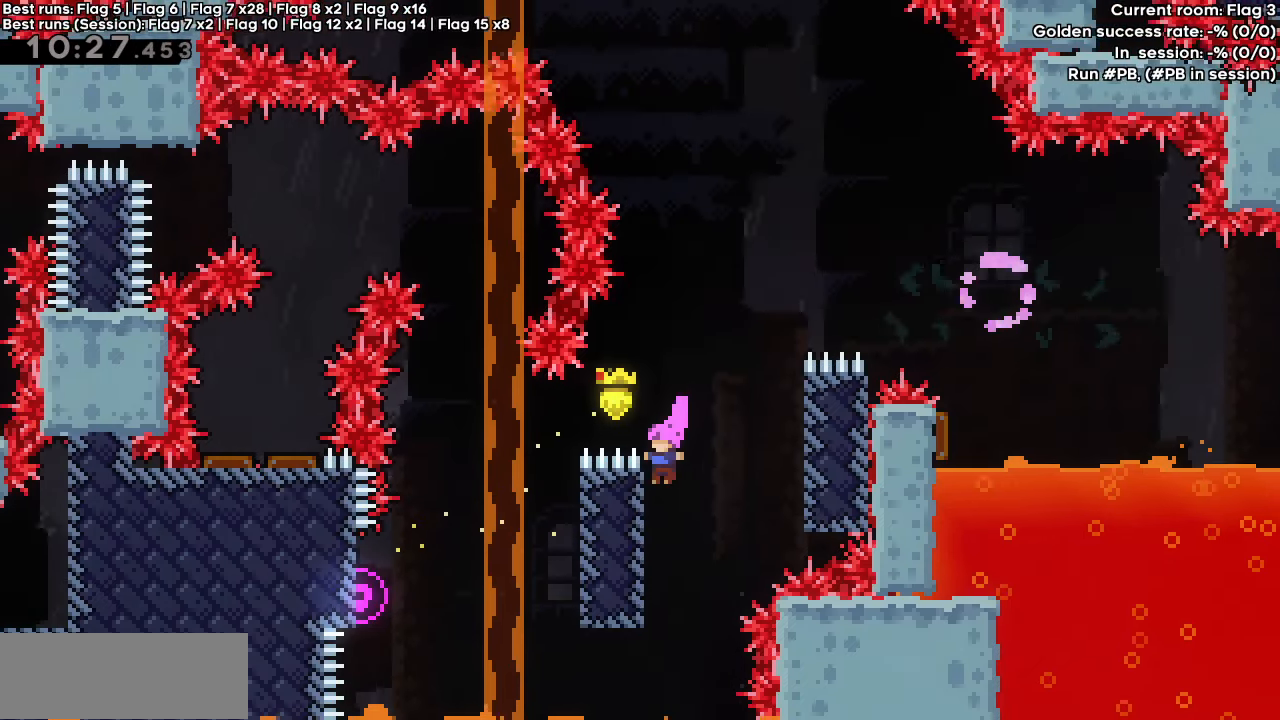
{"keys": ["grab", "jump", "right", "up"], "events": [[50, "up", "down"], [233, "left", "up"], [283, "jump", "down"], [283, "right", "down"]]}
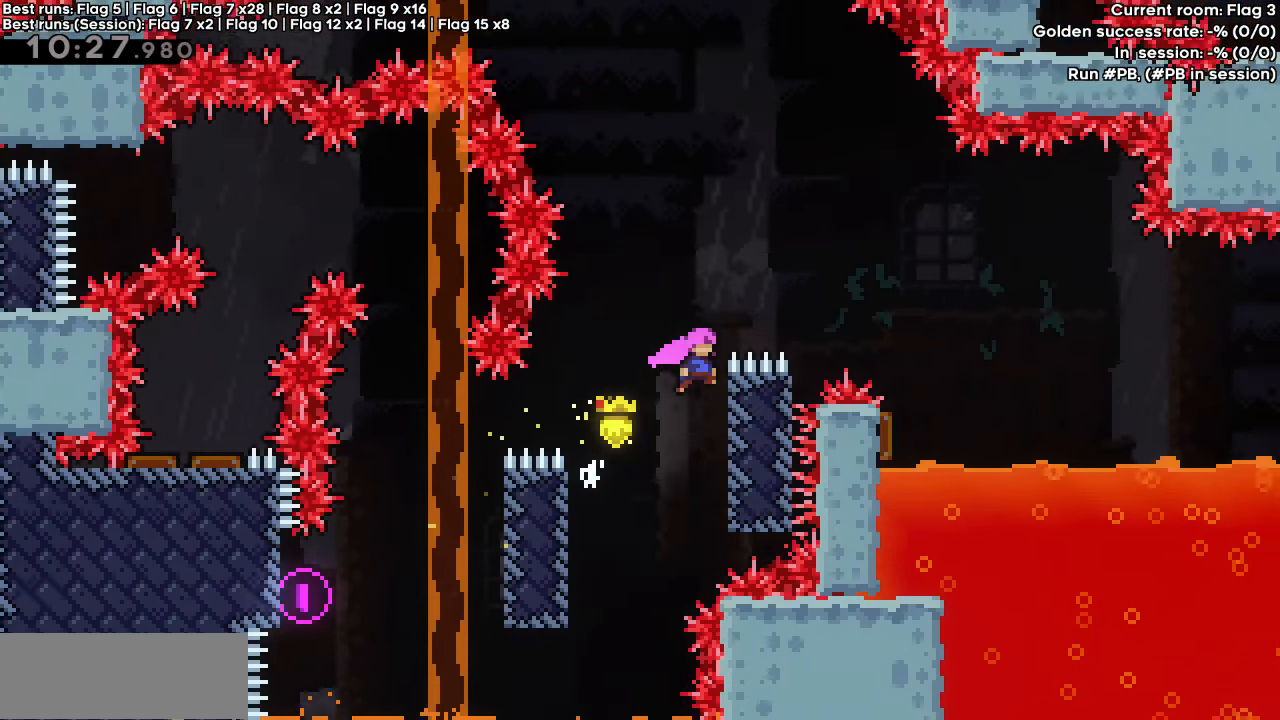
{"keys": ["jump", "jump2", "right"], "events": [[67, "jump2", "down"], [250, "grab", "up"], [250, "up", "up"]]}
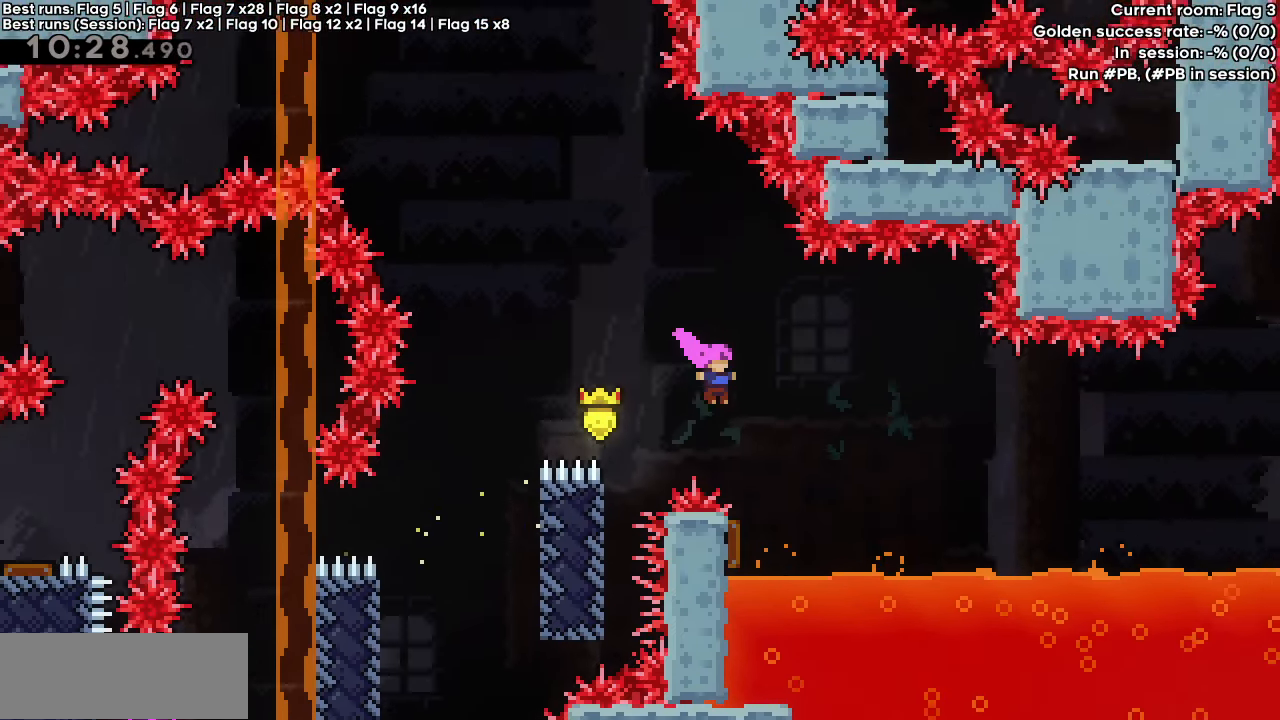
{"keys": ["jump", "right"], "events": [[83, "left", "down"], [83, "right", "up"], [133, "jump2", "up"], [317, "right", "down"], [367, "left", "up"]]}
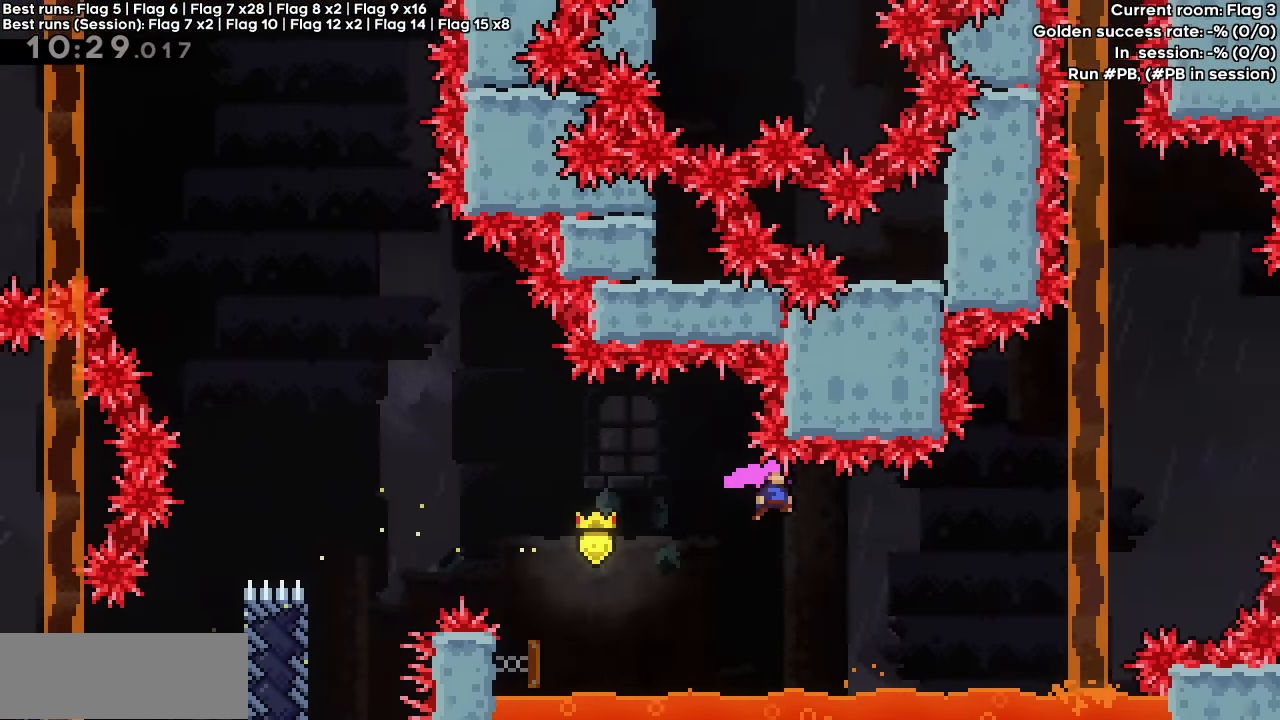
{"keys": ["dash", "right", "up"], "events": [[417, "dash", "down"], [417, "up", "down"], [467, "jump", "up"]]}
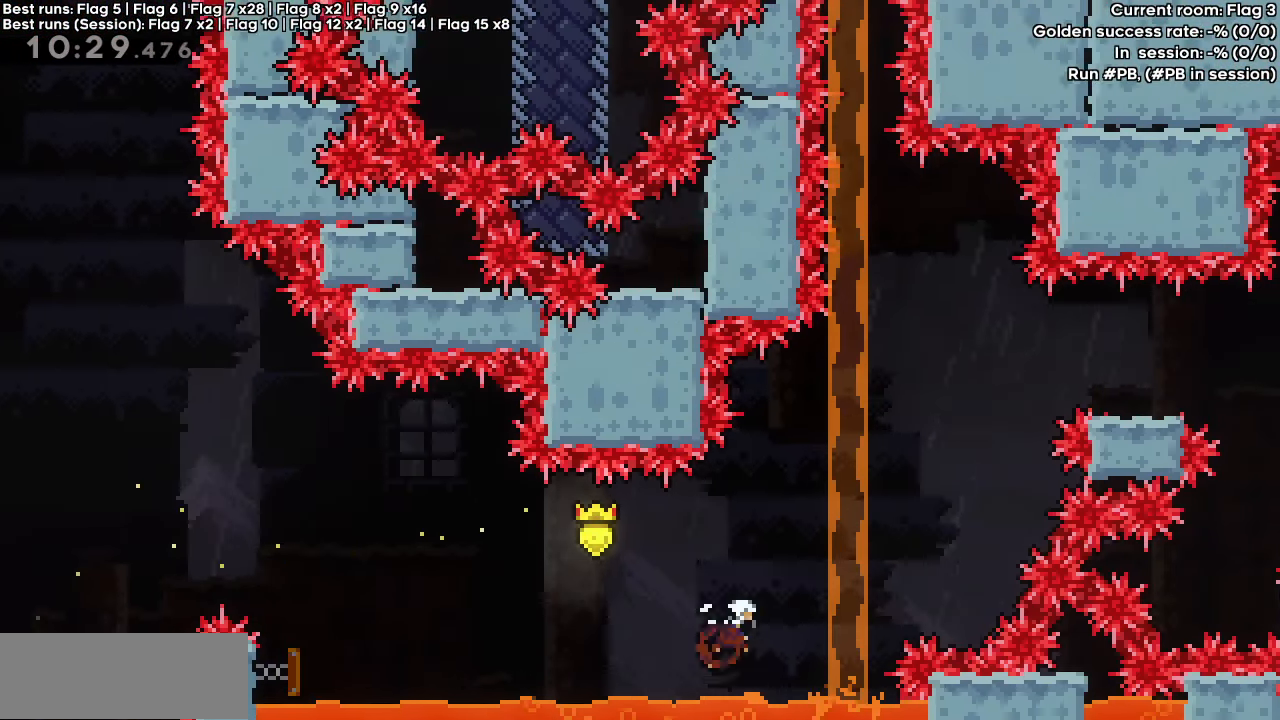
{"keys": ["right", "up"], "events": [[150, "dash", "up"], [350, "dash", "down"], [500, "dash", "up"]]}
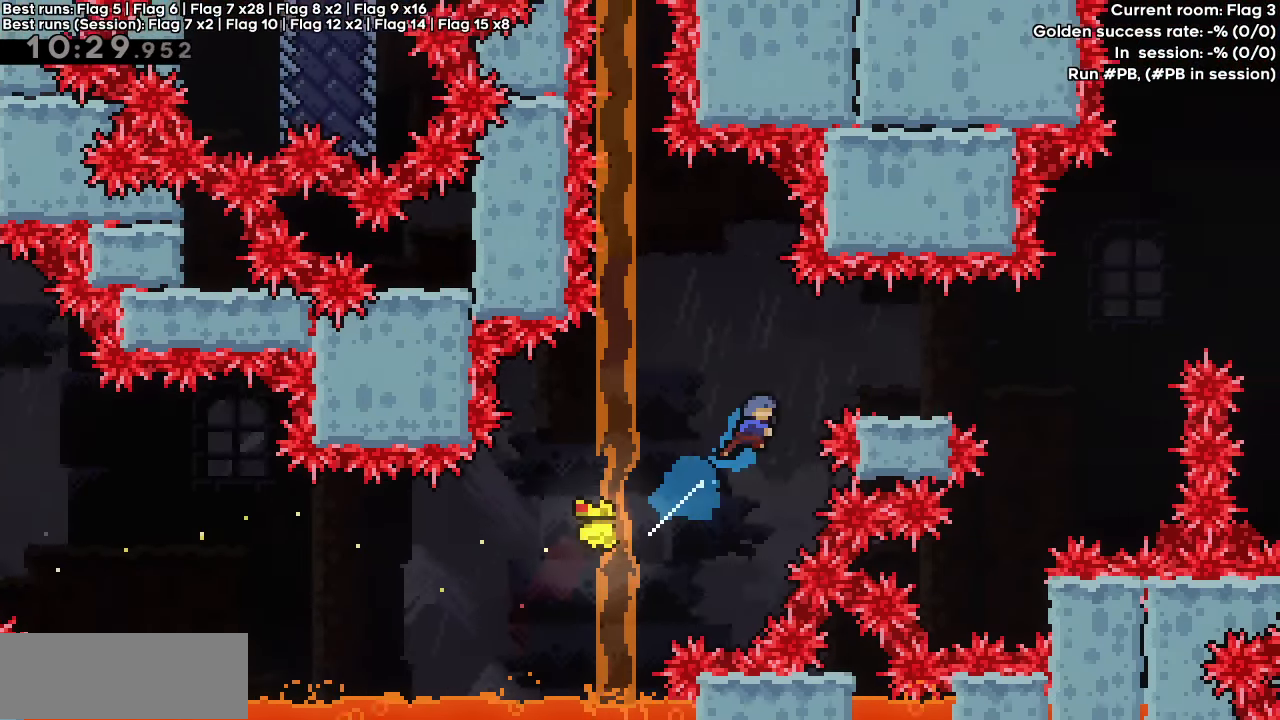
{"keys": [], "events": [[83, "up", "up"], [367, "right", "up"]]}
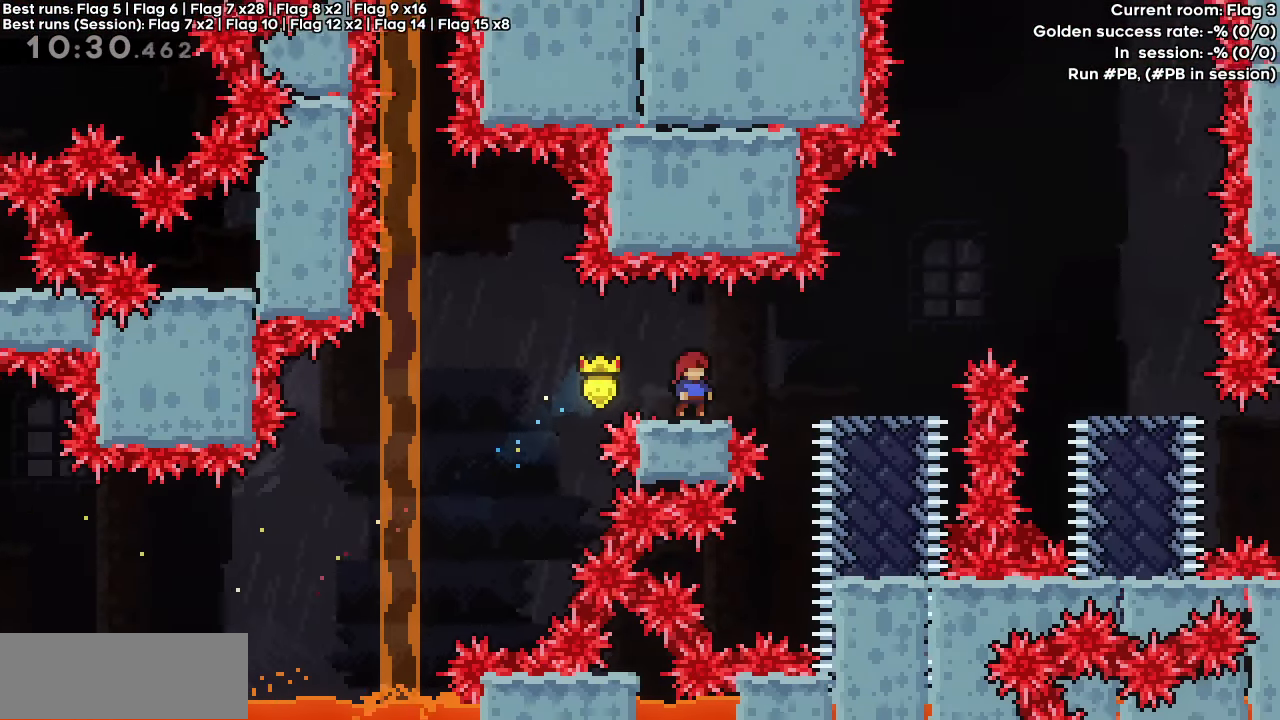
{"keys": ["right"], "events": [[433, "right", "down"]]}
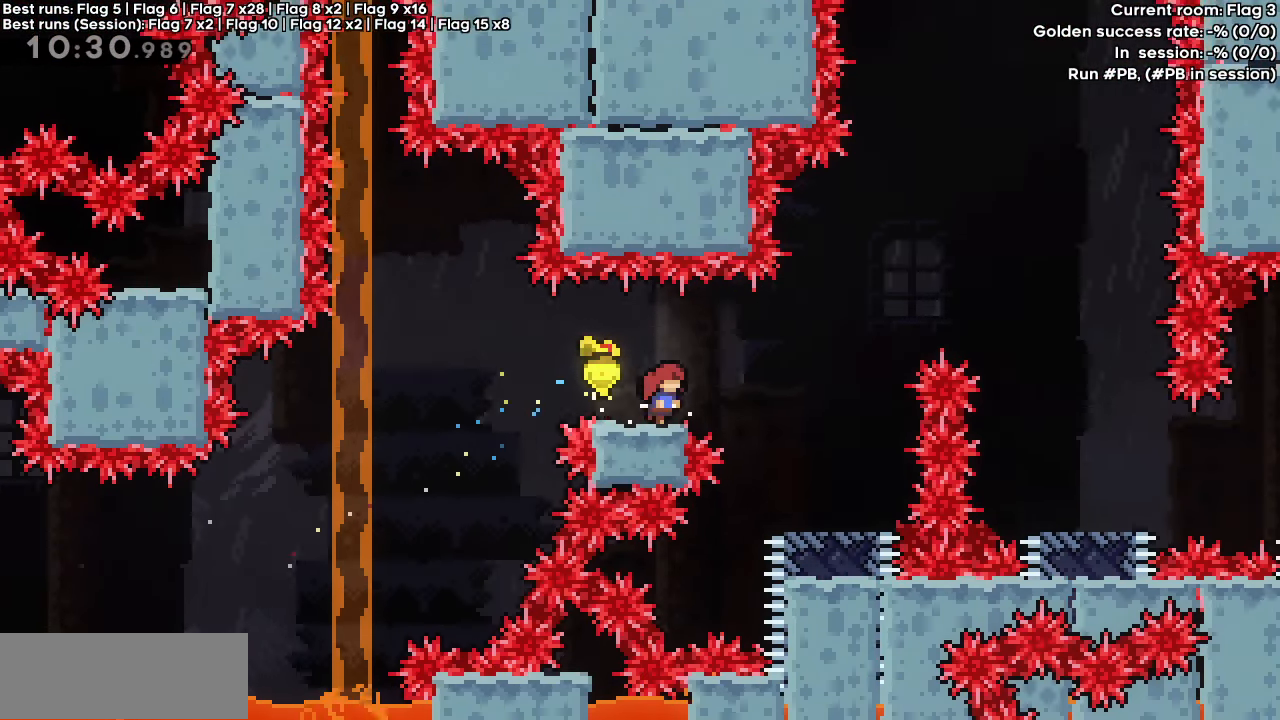
{"keys": ["dash", "up"], "events": [[17, "jump", "down"], [67, "jump", "up"], [400, "right", "up"], [483, "dash", "down"], [483, "up", "down"]]}